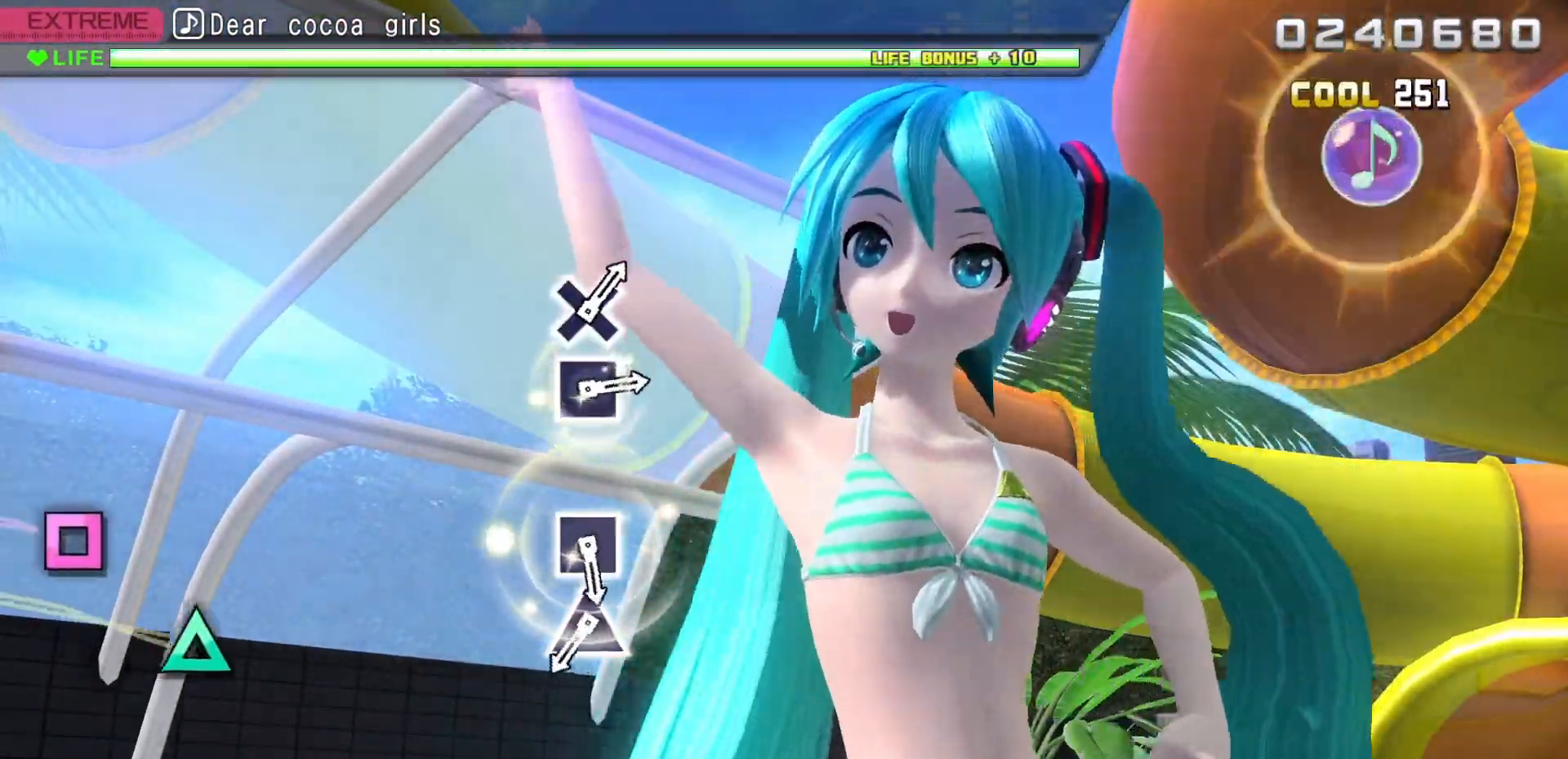
Gameplay with a controller (PlayStation layout); each line is a JSON object with the inputs held at the frame after it. "events" lists button and stick changes between this image and that frame as [ms after this image, input, new state], when the widget could be followed in between. Not read: left_stick right_stick.
{"buttons": [], "events": [[267, "SQUARE", "up"]]}
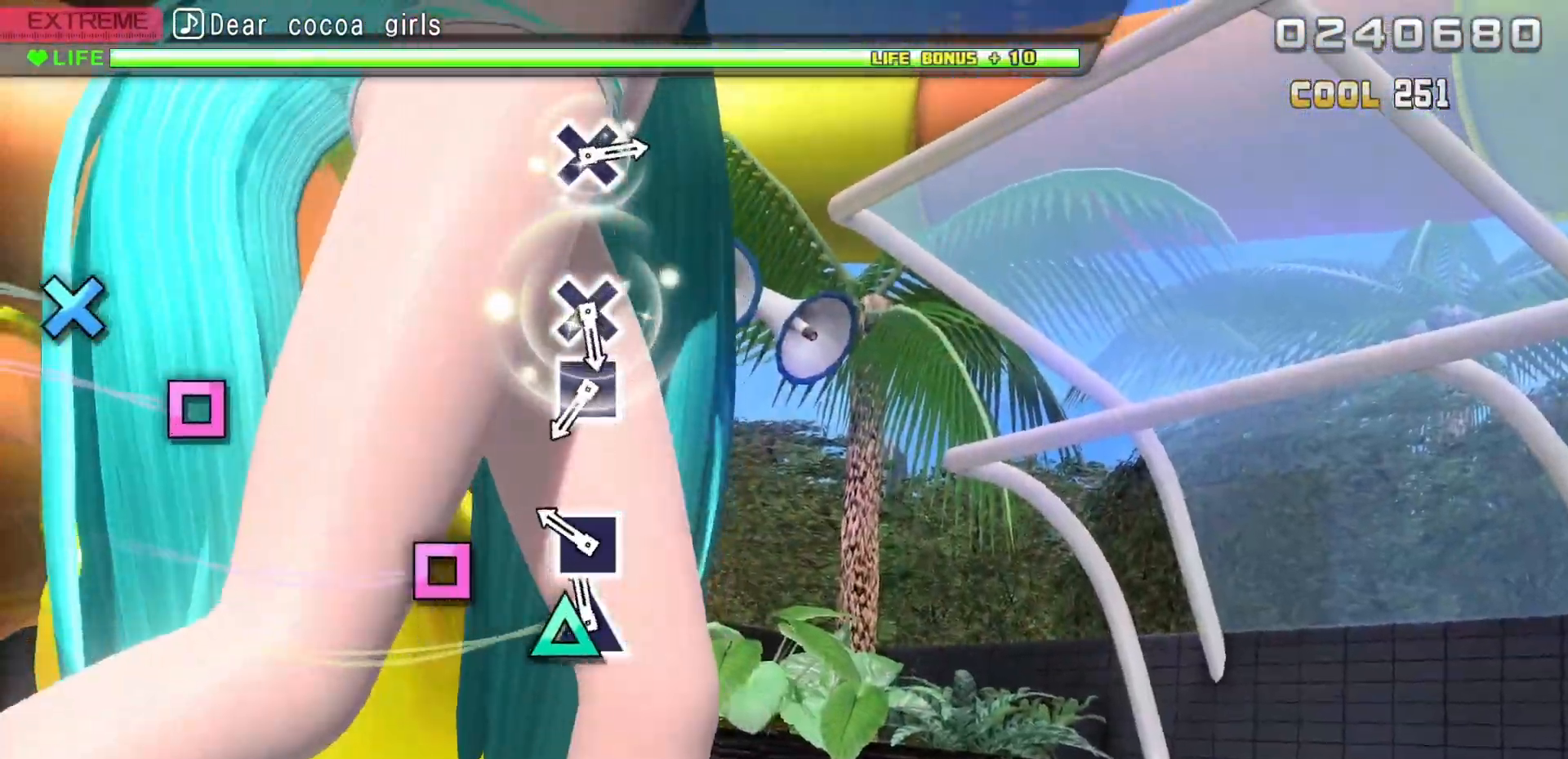
{"buttons": [], "events": [[50, "TRIANGLE", "down"], [133, "TRIANGLE", "up"], [217, "SQUARE", "down"], [333, "SQUARE", "up"]]}
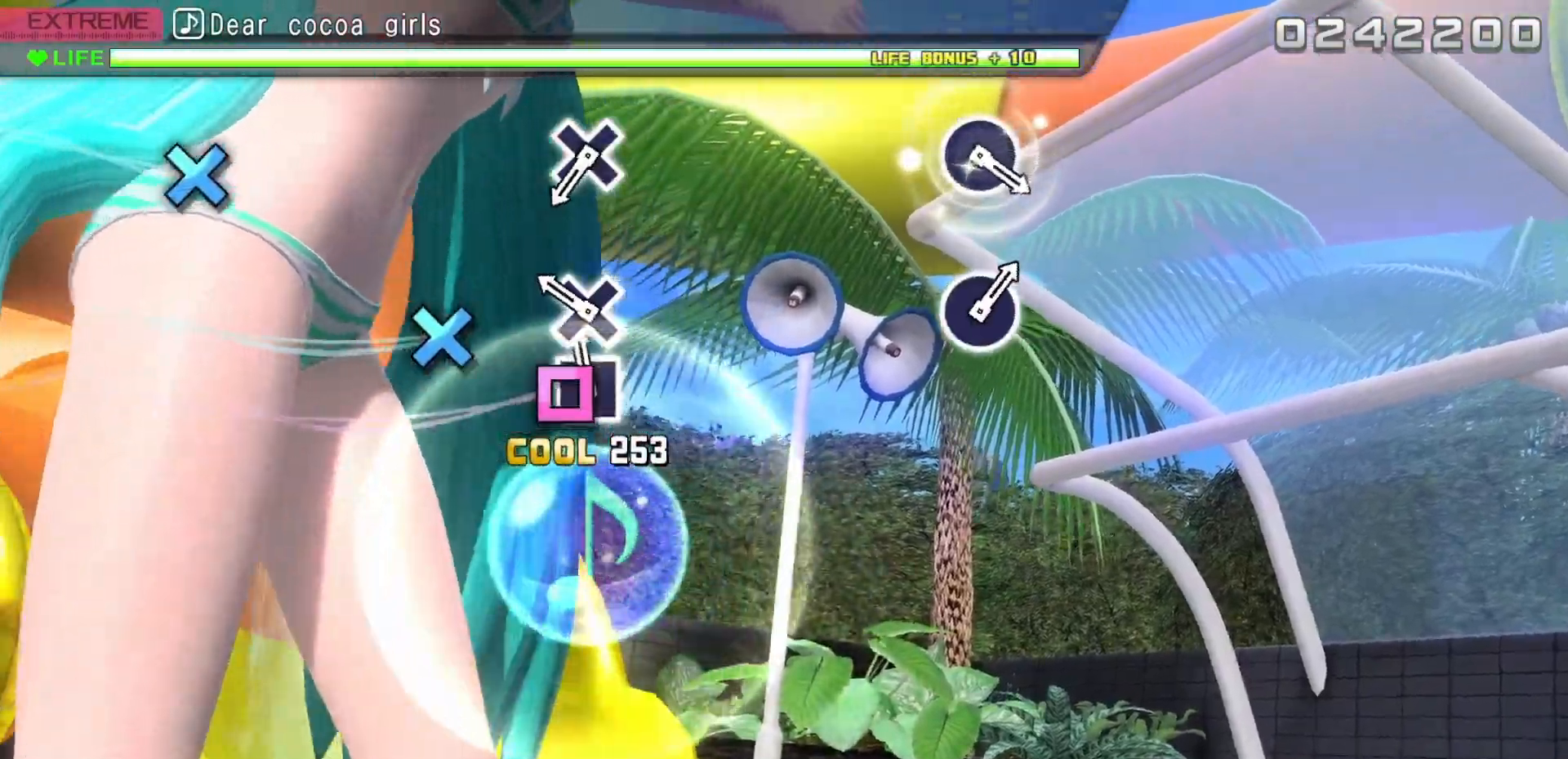
{"buttons": [], "events": [[33, "SQUARE", "down"], [117, "SQUARE", "up"], [200, "CROSS", "down"], [333, "CROSS", "up"]]}
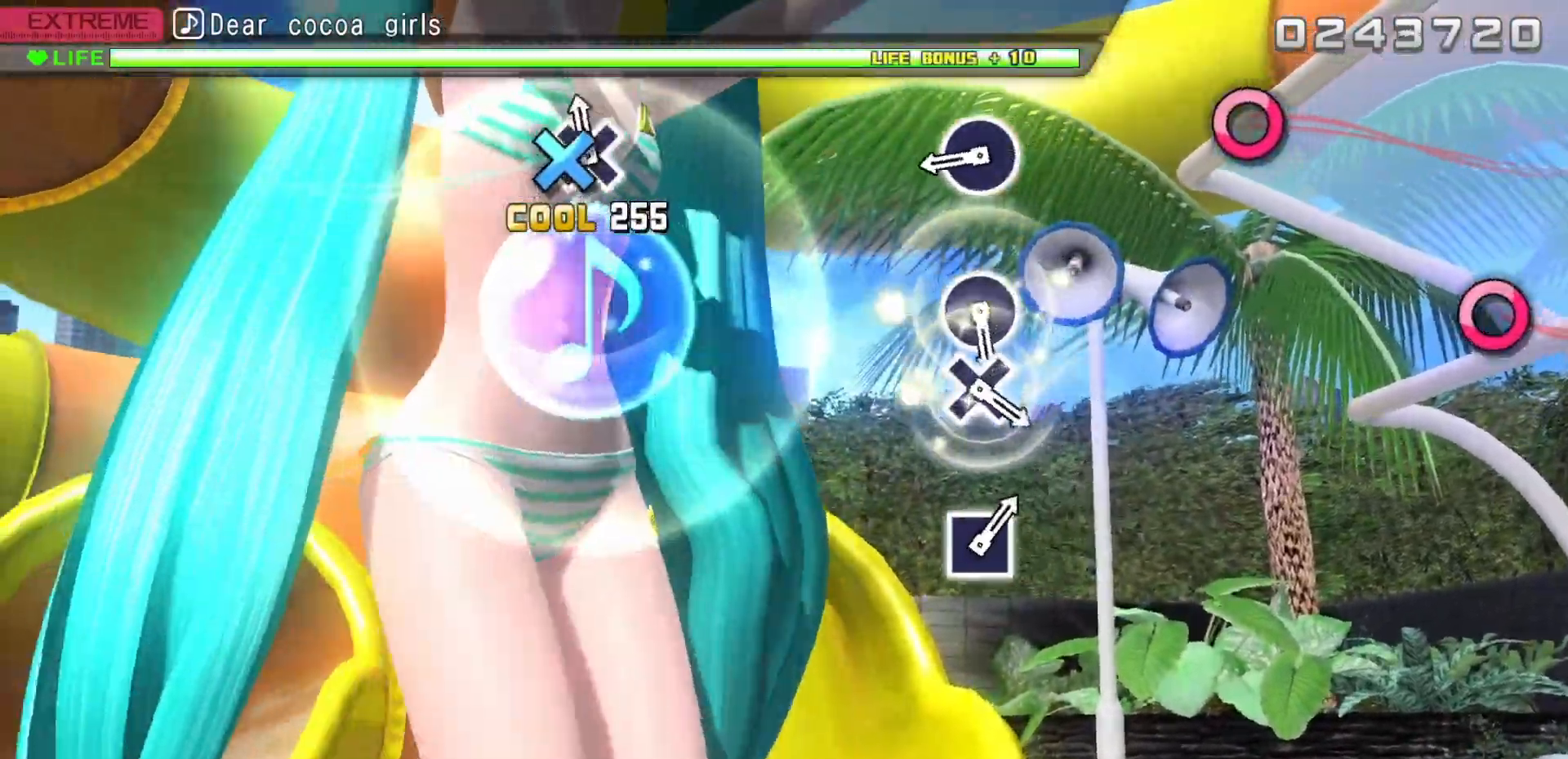
{"buttons": [], "events": [[33, "CROSS", "down"], [133, "CROSS", "up"], [367, "CIRCLE", "down"], [483, "CIRCLE", "up"]]}
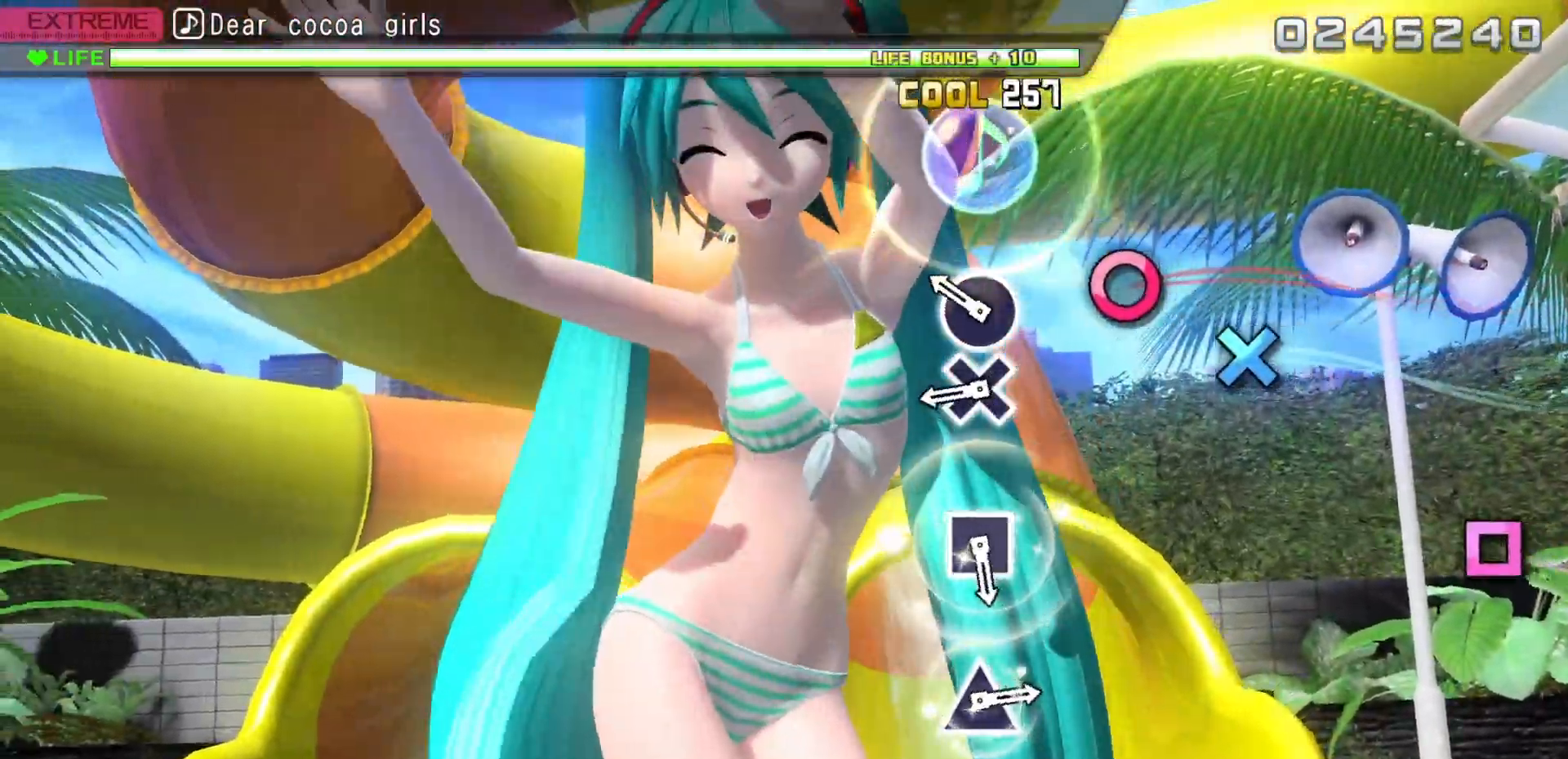
{"buttons": [], "events": [[183, "CIRCLE", "down"], [267, "CIRCLE", "up"], [333, "CROSS", "down"], [483, "CROSS", "up"]]}
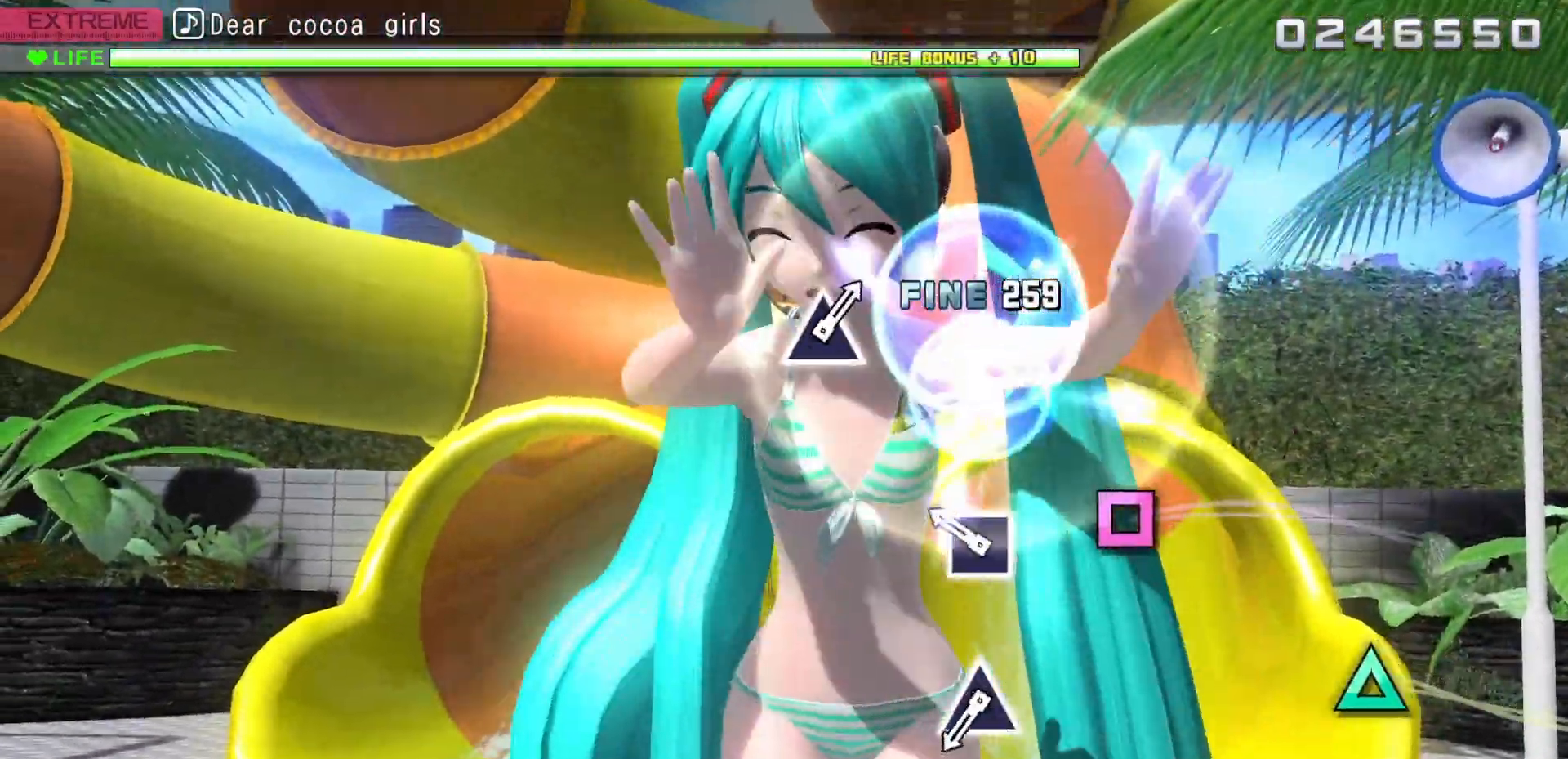
{"buttons": [], "events": [[200, "SQUARE", "down"], [317, "SQUARE", "up"]]}
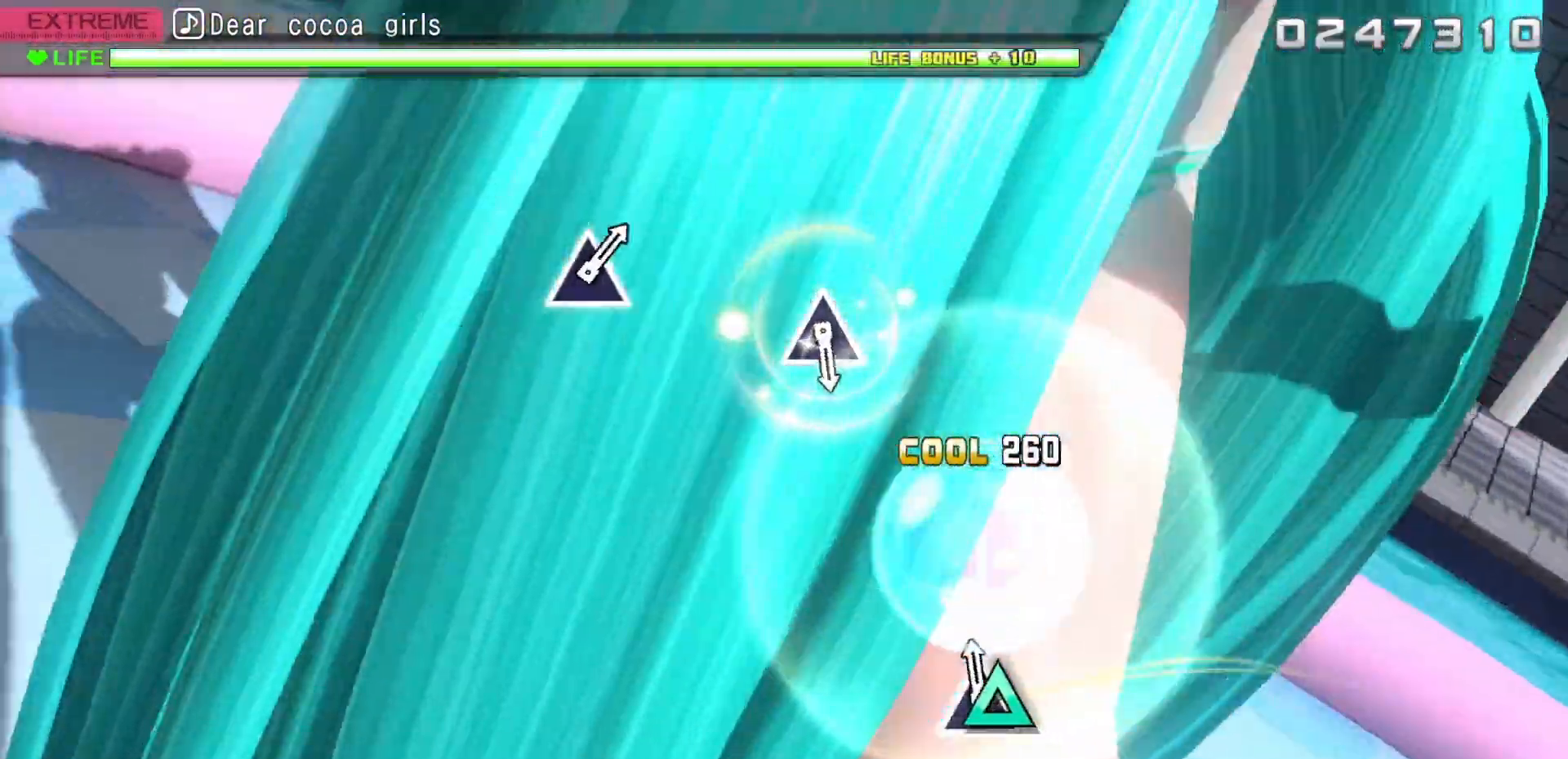
{"buttons": [], "events": [[33, "TRIANGLE", "down"], [300, "TRIANGLE", "up"]]}
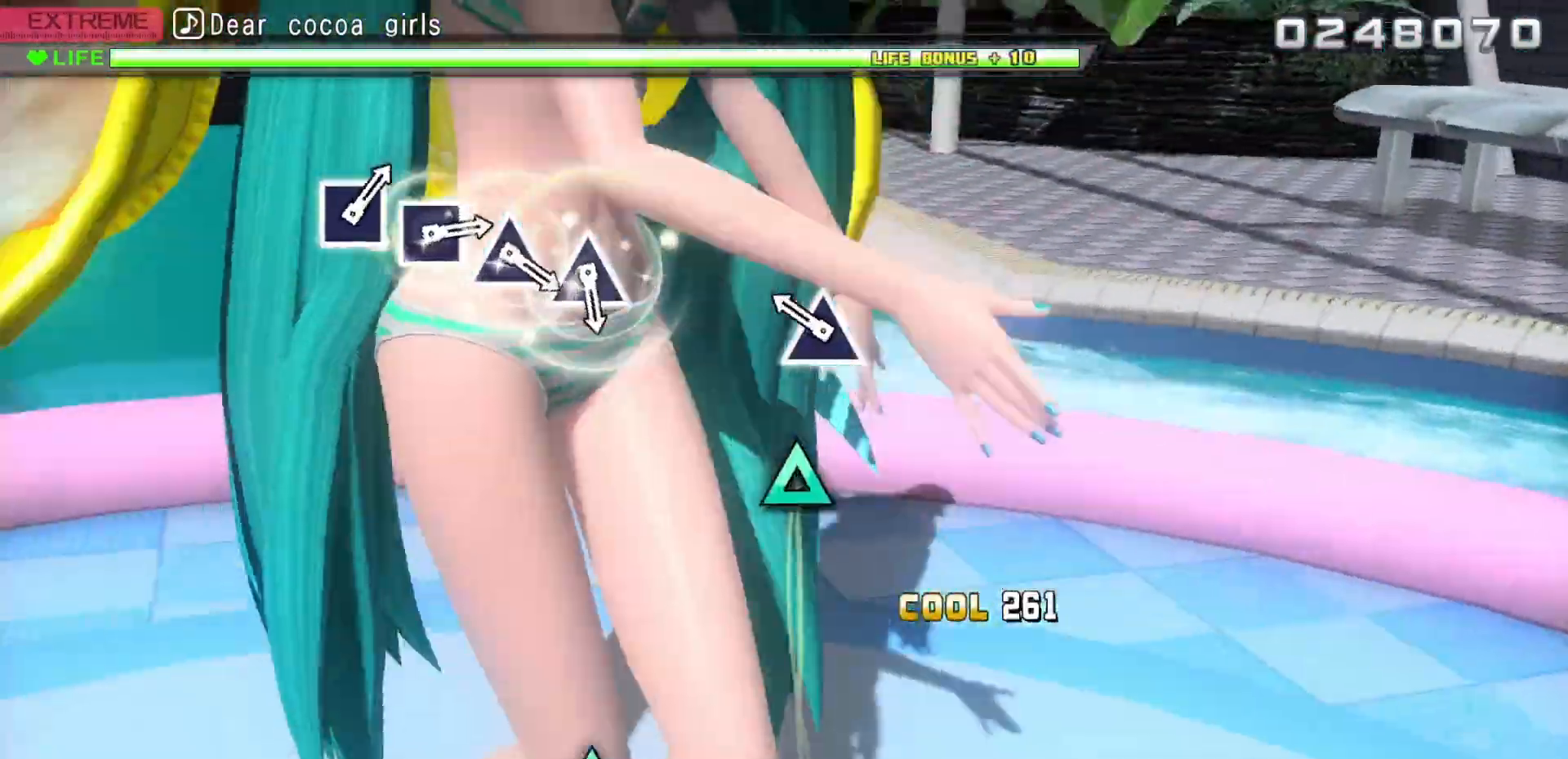
{"buttons": [], "events": [[250, "TRIANGLE", "down"], [367, "TRIANGLE", "up"]]}
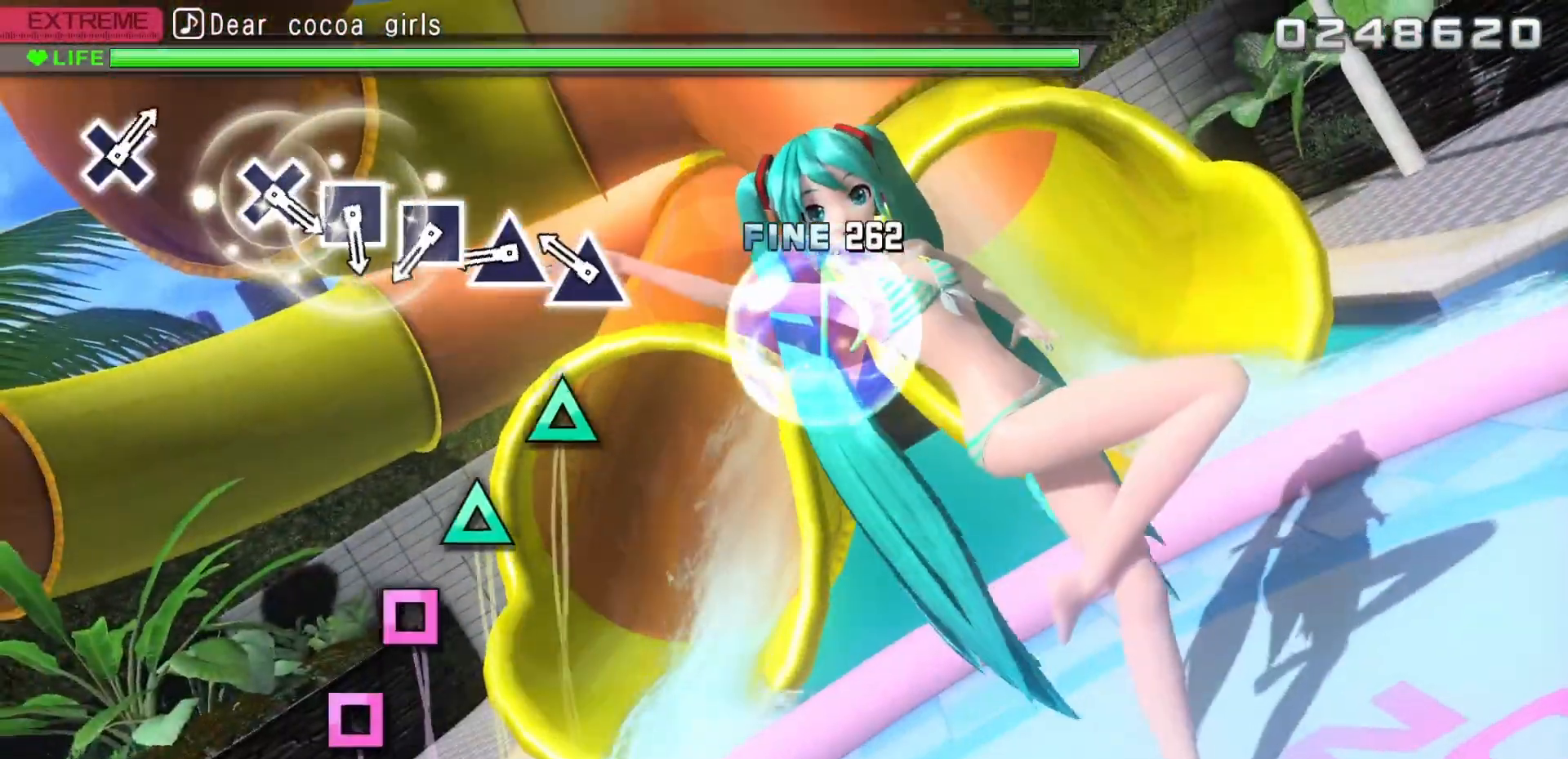
{"buttons": []}
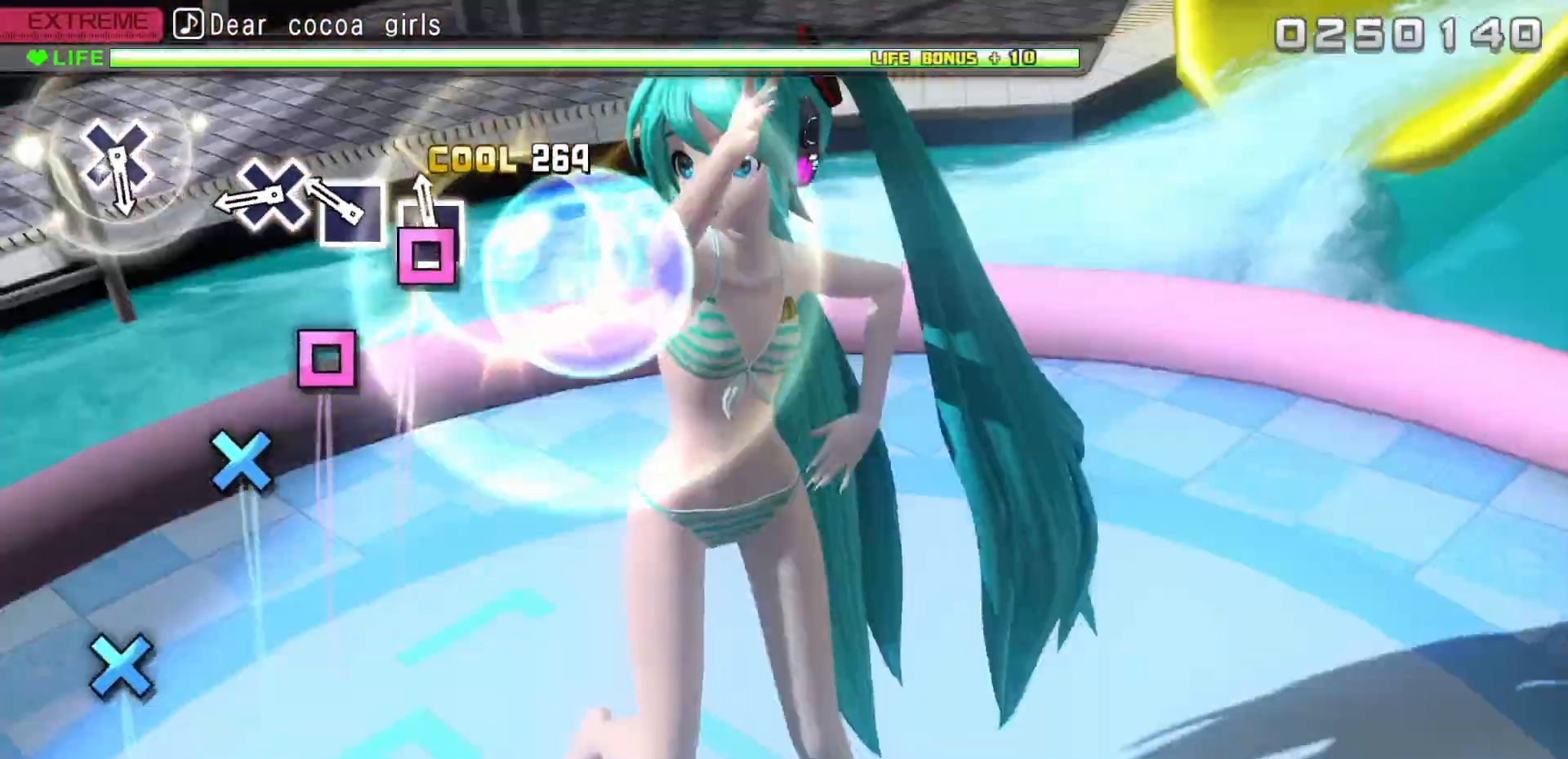
{"buttons": [], "events": [[50, "SQUARE", "down"], [117, "SQUARE", "up"], [217, "SQUARE", "down"], [283, "SQUARE", "up"], [367, "CROSS", "down"], [500, "CROSS", "up"]]}
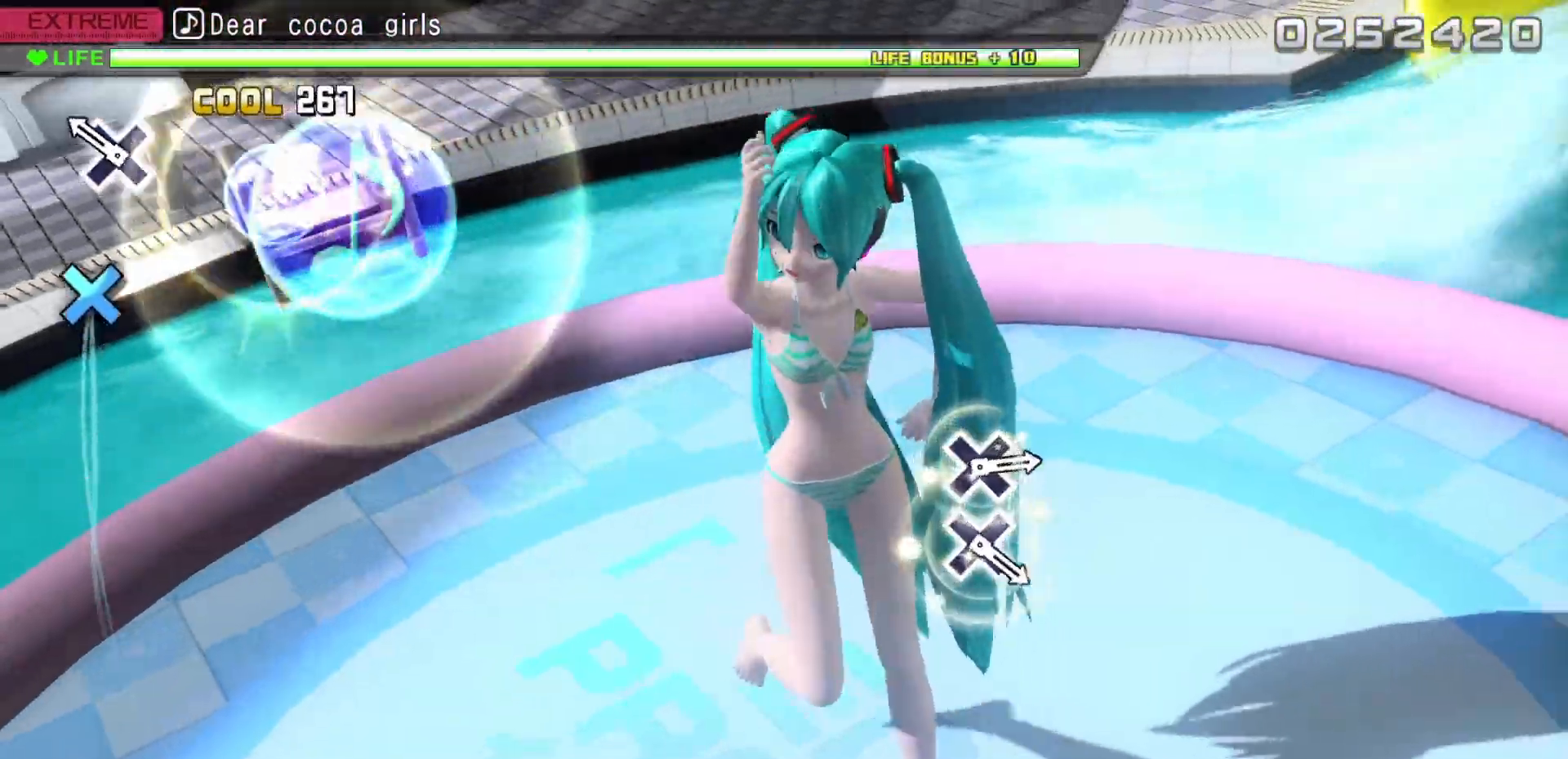
{"buttons": ["CROSS"], "events": [[183, "CROSS", "down"]]}
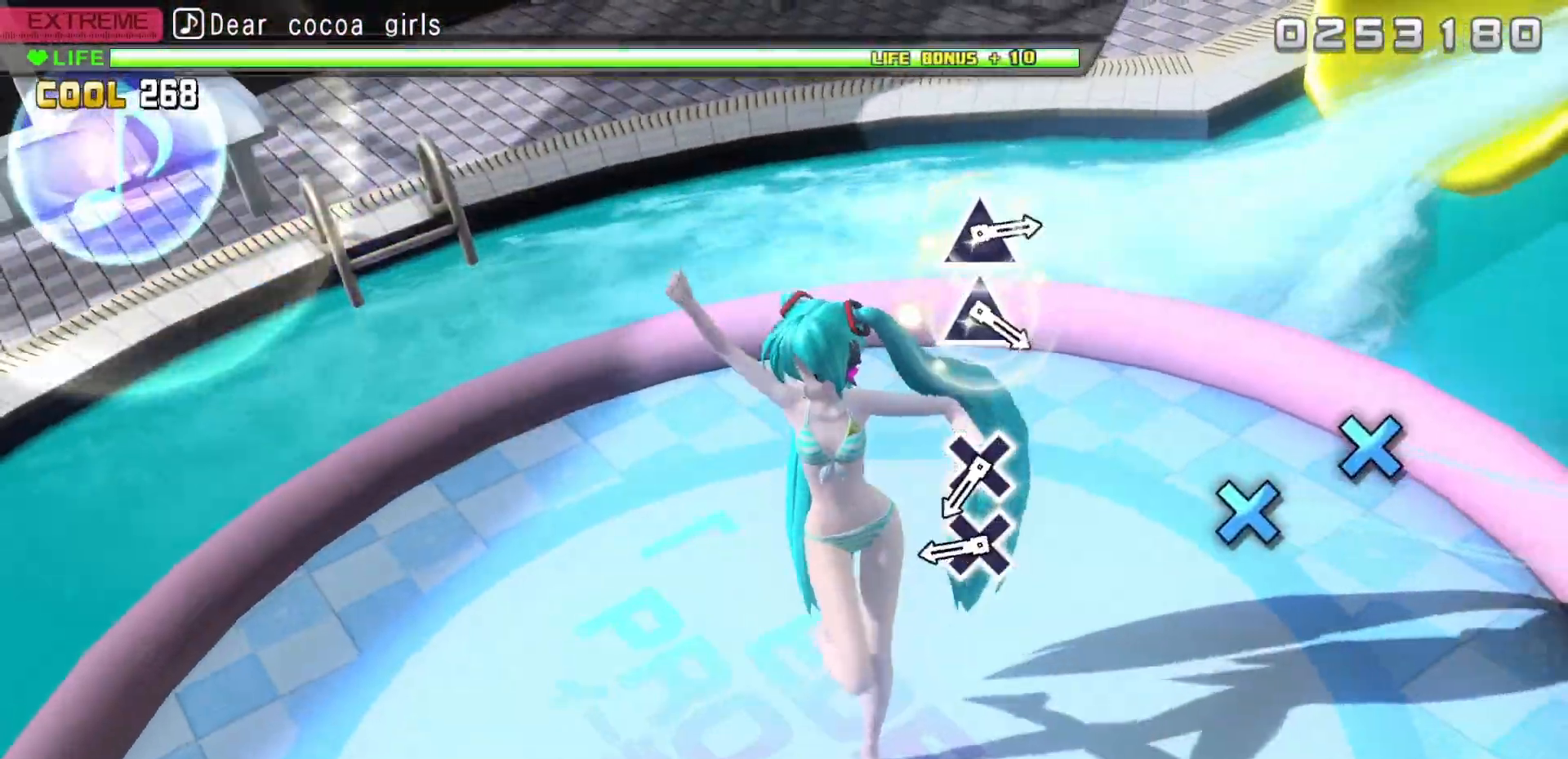
{"buttons": [], "events": [[133, "CROSS", "up"], [383, "CROSS", "down"], [467, "CROSS", "up"]]}
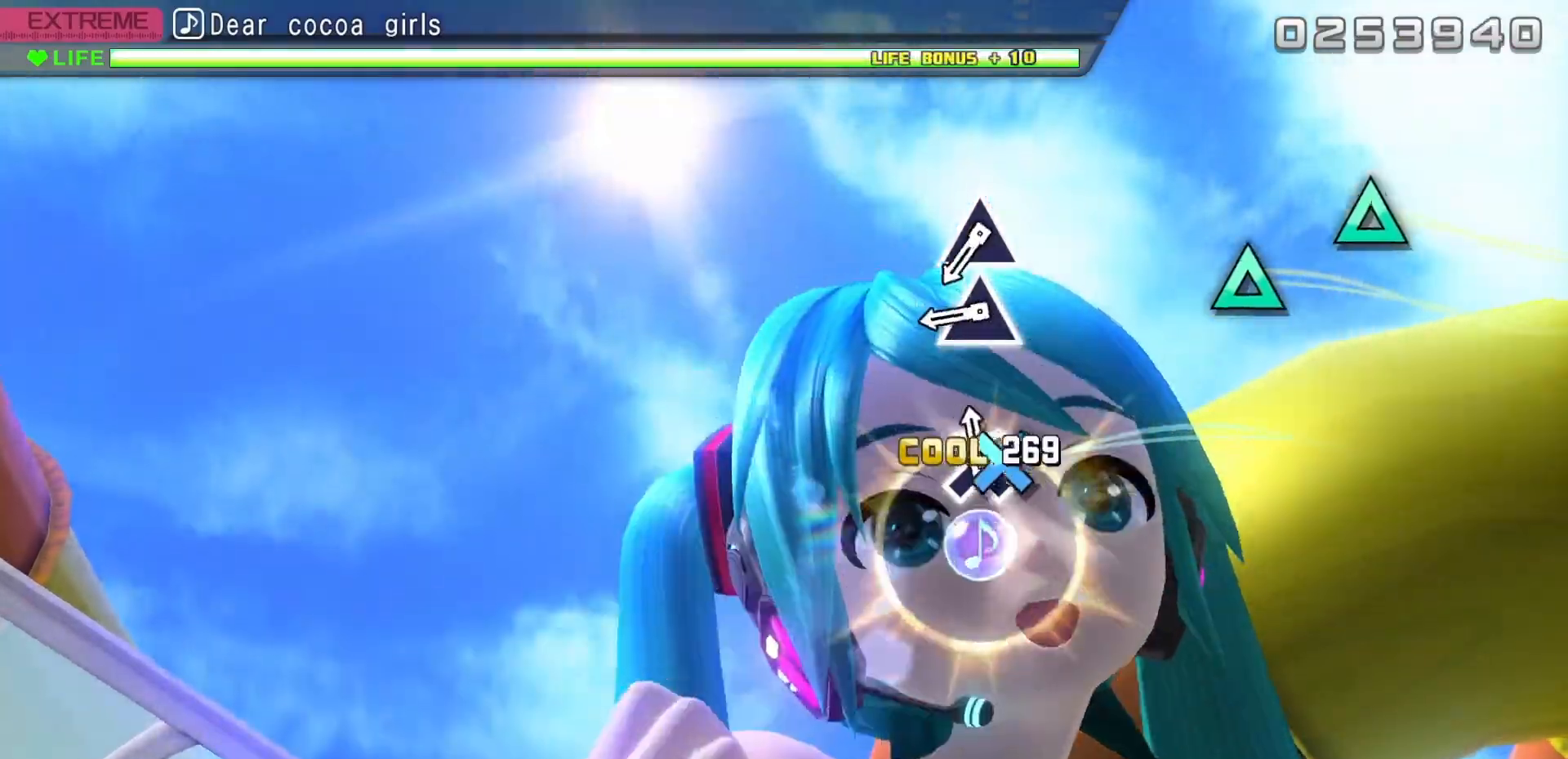
{"buttons": [], "events": [[33, "CROSS", "down"], [133, "CROSS", "up"], [333, "TRIANGLE", "down"], [400, "TRIANGLE", "up"]]}
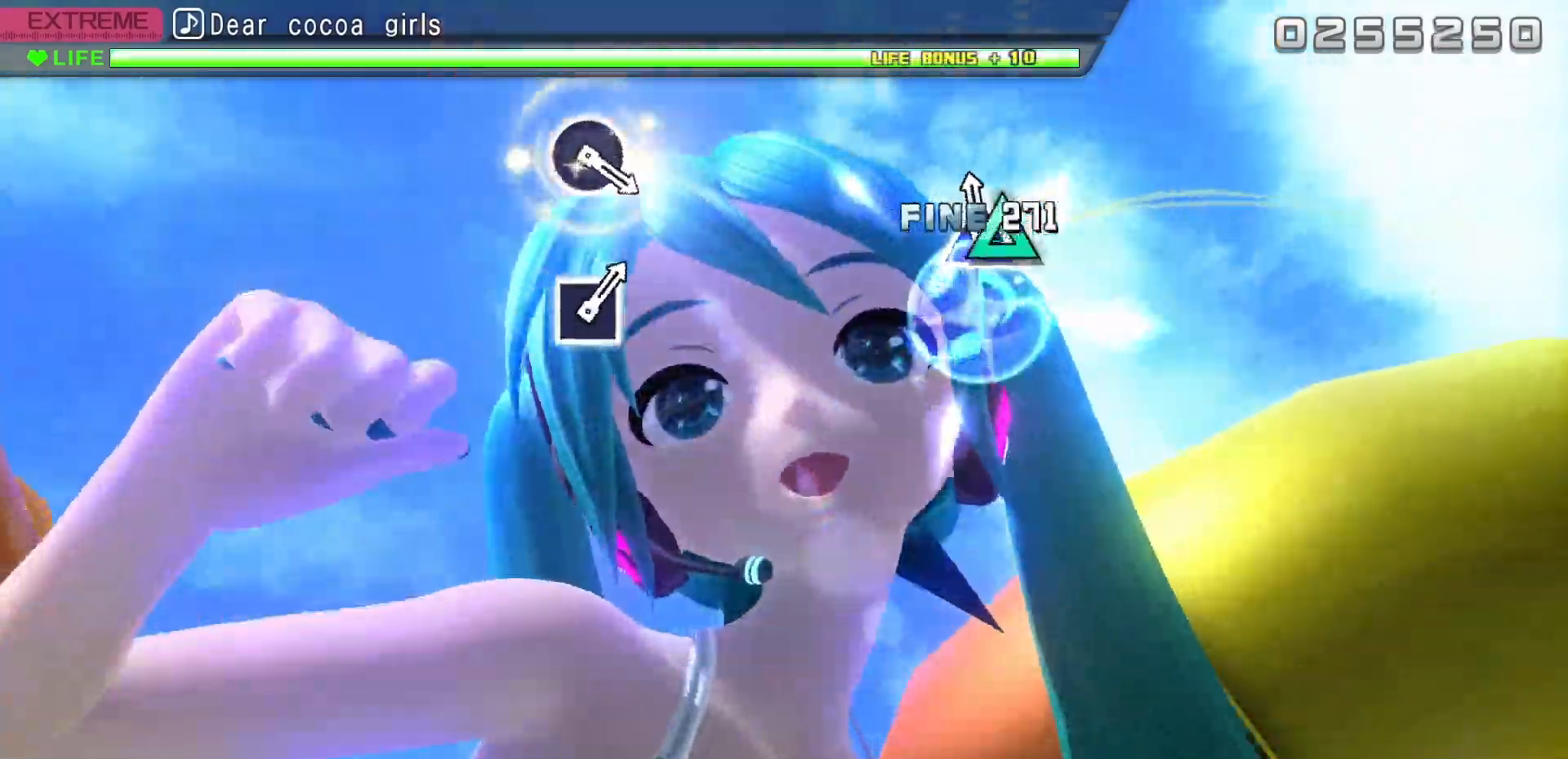
{"buttons": [], "events": [[33, "TRIANGLE", "down"], [483, "TRIANGLE", "up"]]}
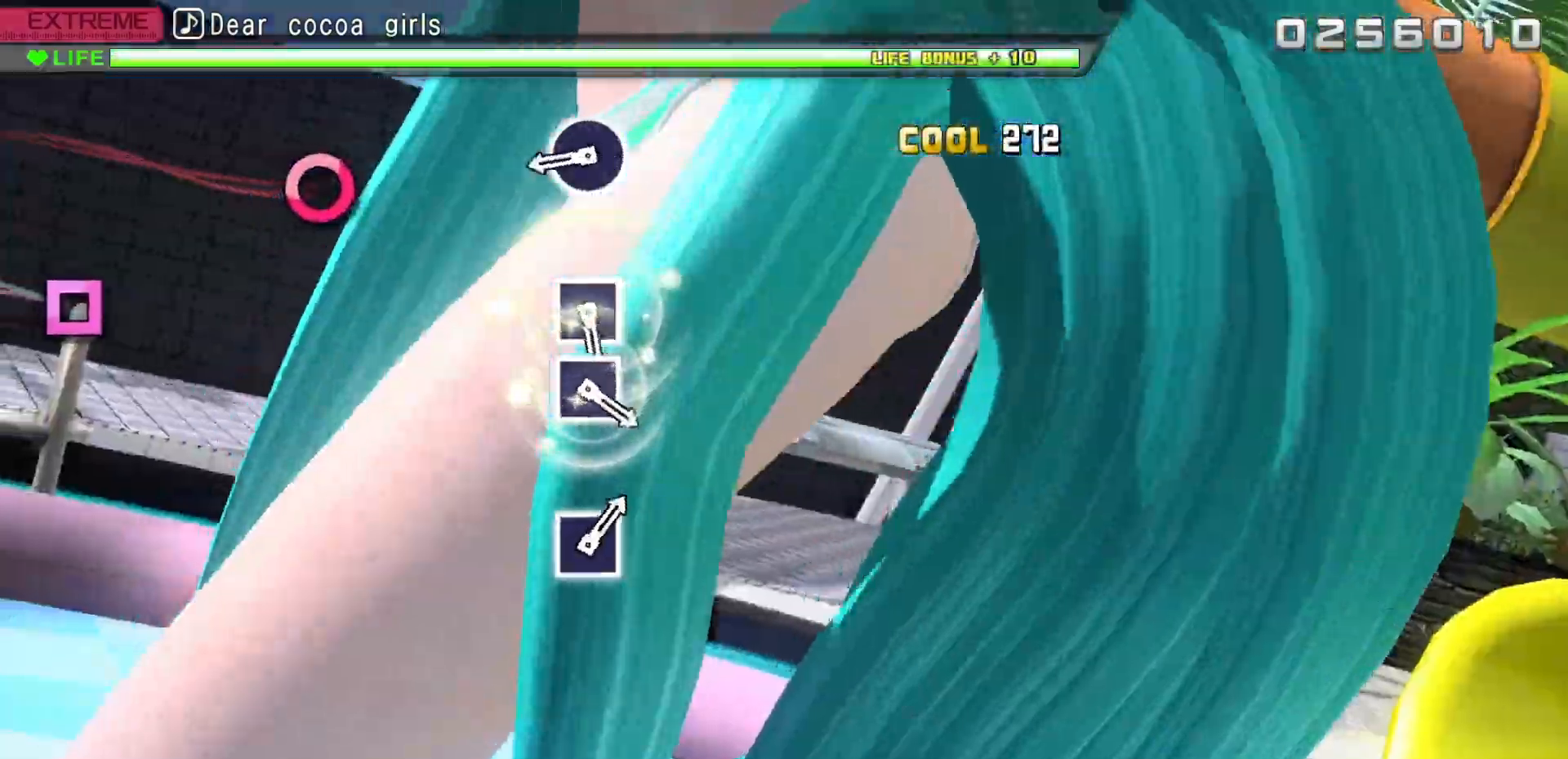
{"buttons": [], "events": [[400, "CIRCLE", "down"], [500, "CIRCLE", "up"]]}
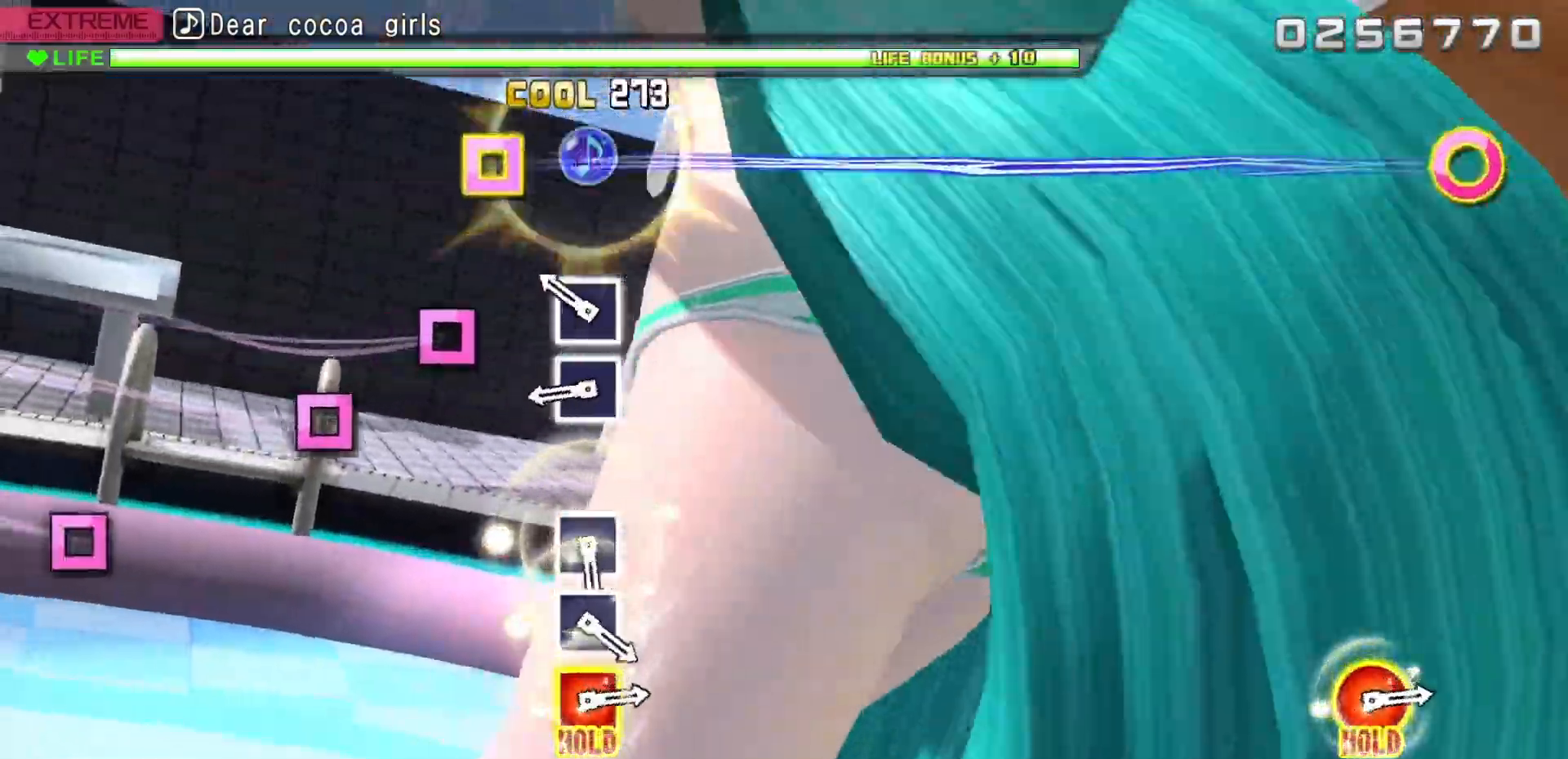
{"buttons": [], "events": [[183, "SQUARE", "down"], [267, "SQUARE", "up"], [367, "SQUARE", "down"], [433, "SQUARE", "up"]]}
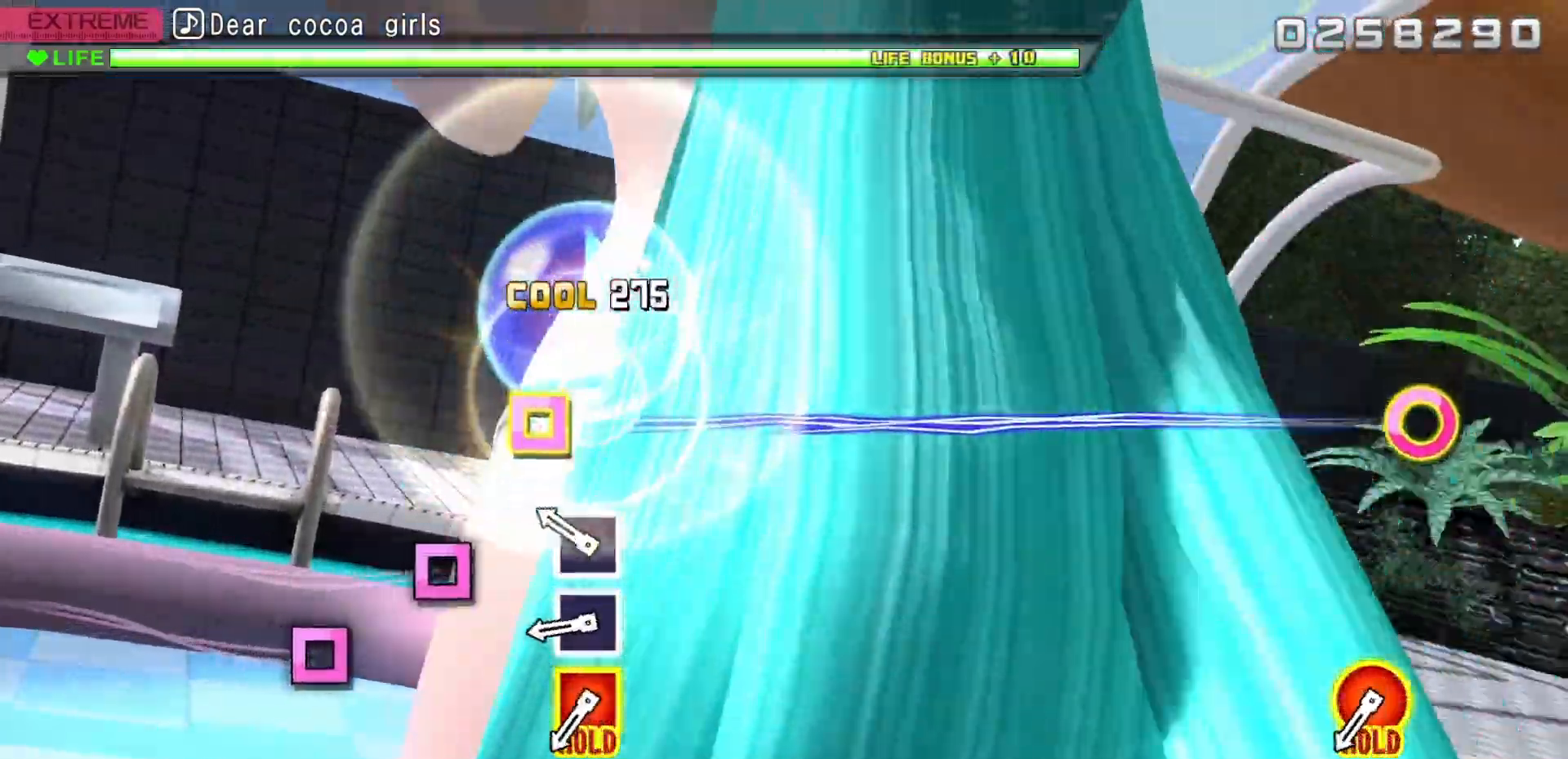
{"buttons": [], "events": [[200, "SQUARE", "down"], [267, "SQUARE", "up"], [367, "SQUARE", "down"], [433, "SQUARE", "up"]]}
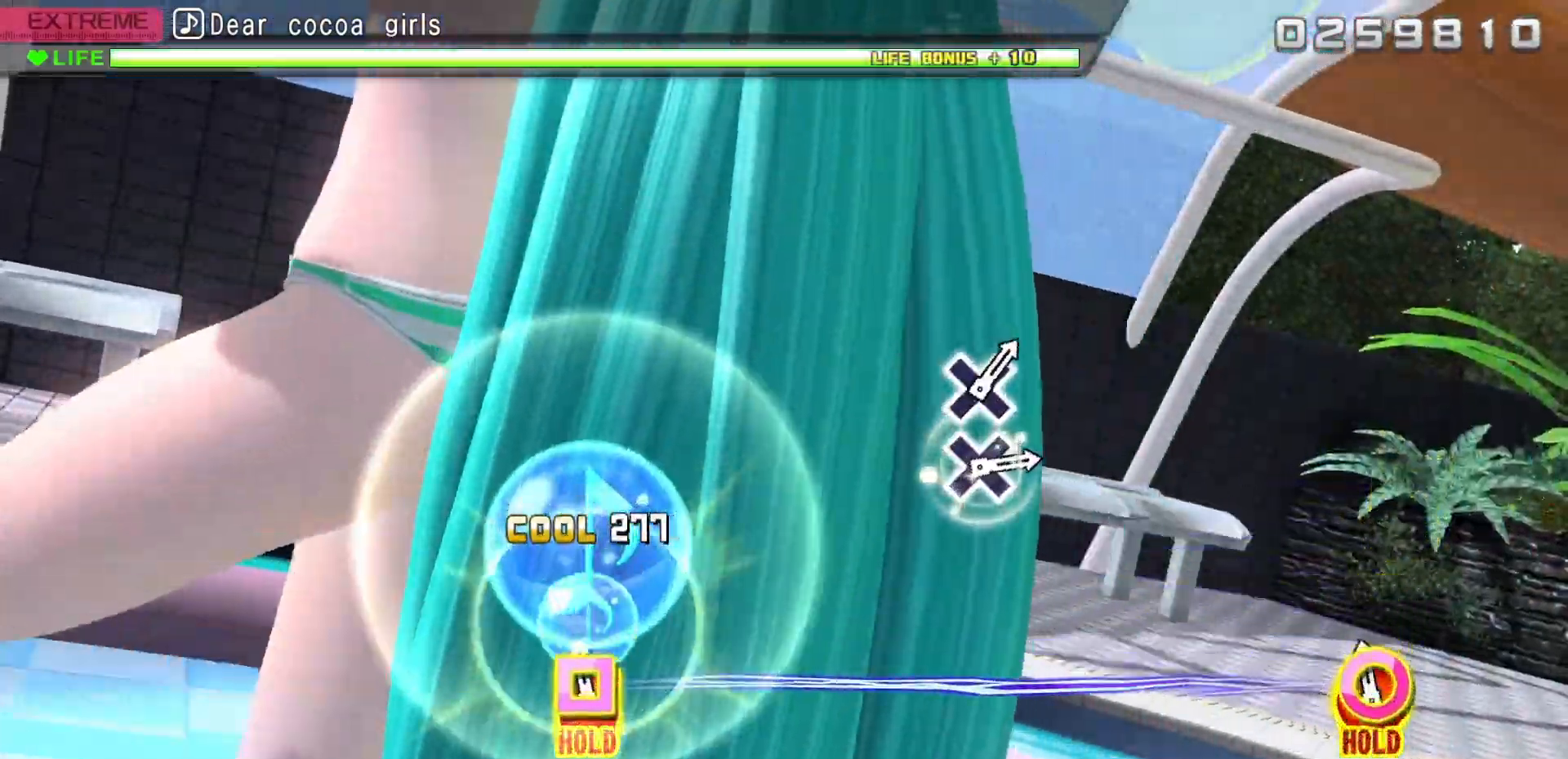
{"buttons": ["CIRCLE", "DPAD_LEFT"], "events": [[50, "CIRCLE", "down"], [50, "DPAD_LEFT", "down"]]}
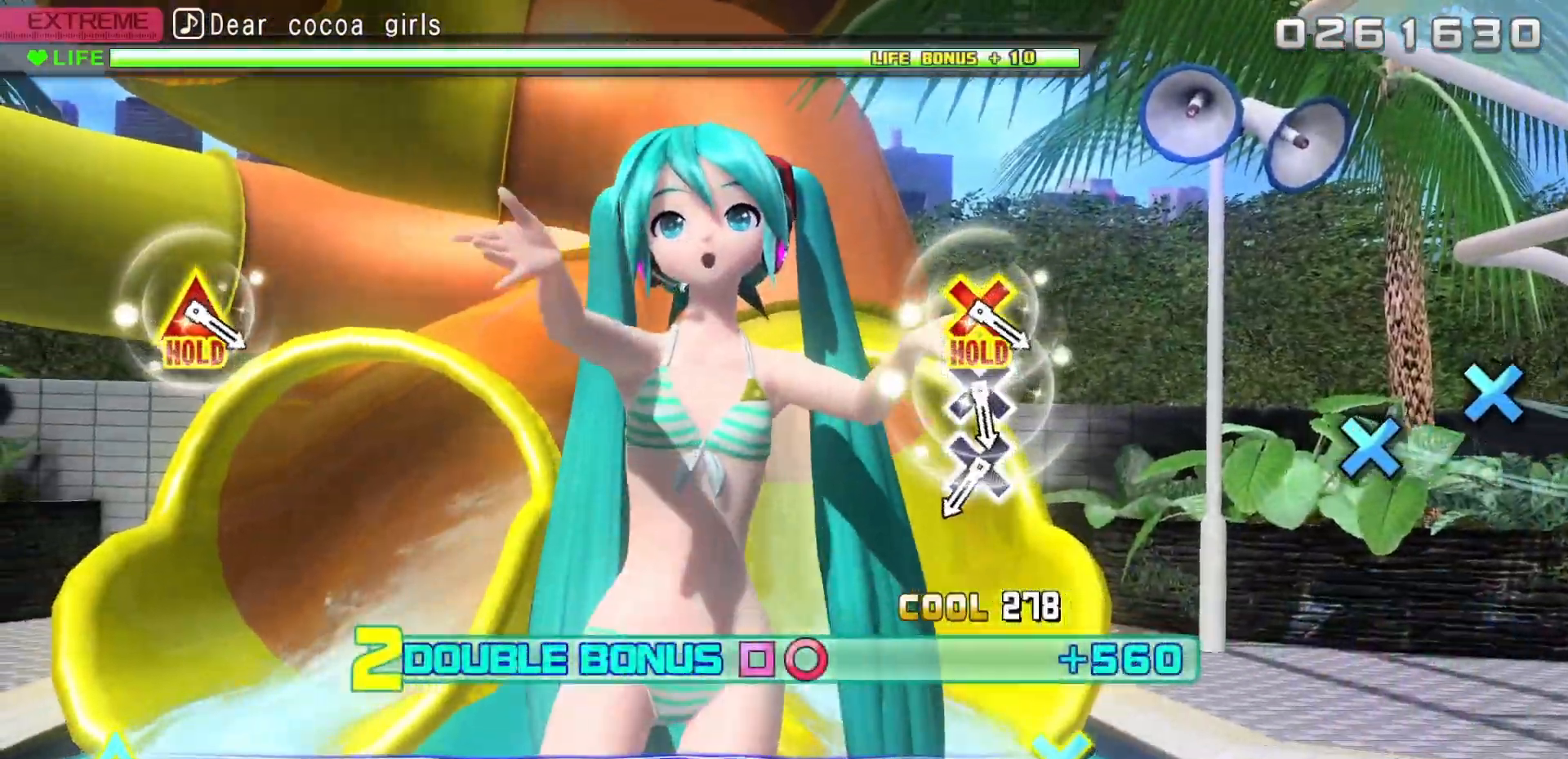
{"buttons": ["CROSS"], "events": [[367, "CIRCLE", "up"], [400, "DPAD_LEFT", "up"], [500, "CROSS", "down"]]}
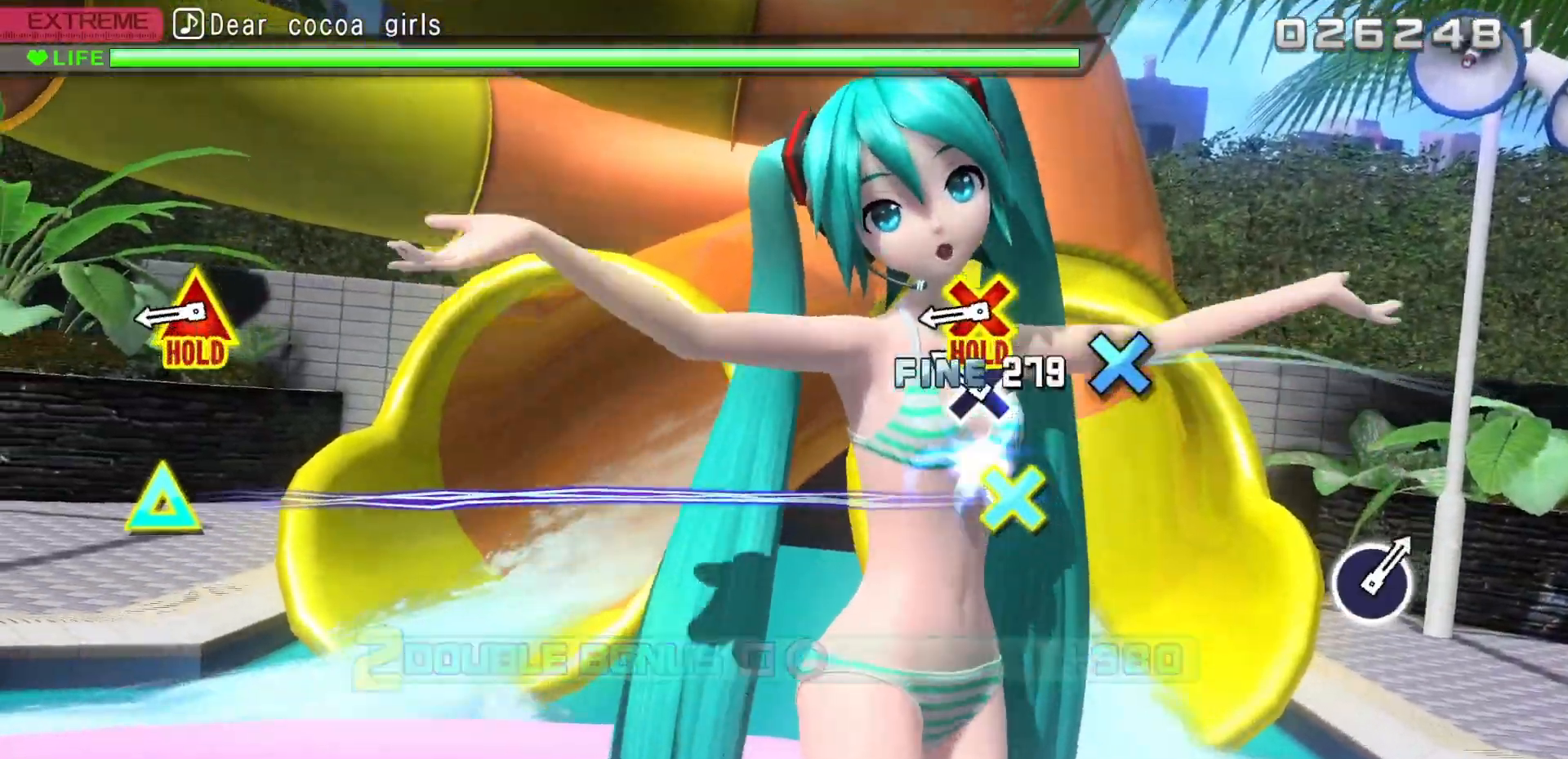
{"buttons": ["CROSS", "DPAD_UP"], "events": [[67, "CROSS", "up"], [167, "CROSS", "down"], [233, "CROSS", "up"], [367, "CROSS", "down"], [367, "DPAD_UP", "down"]]}
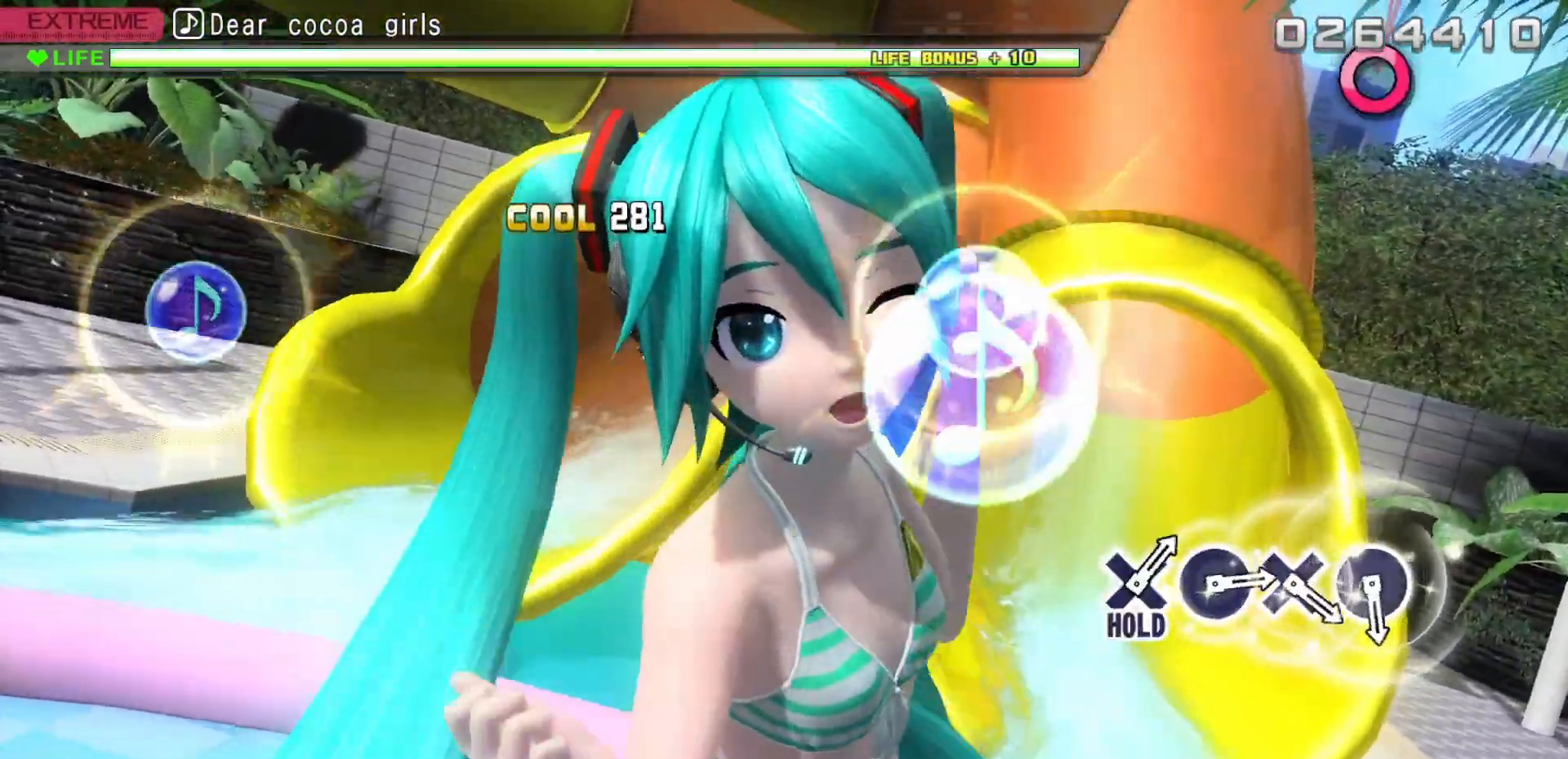
{"buttons": ["DPAD_UP"]}
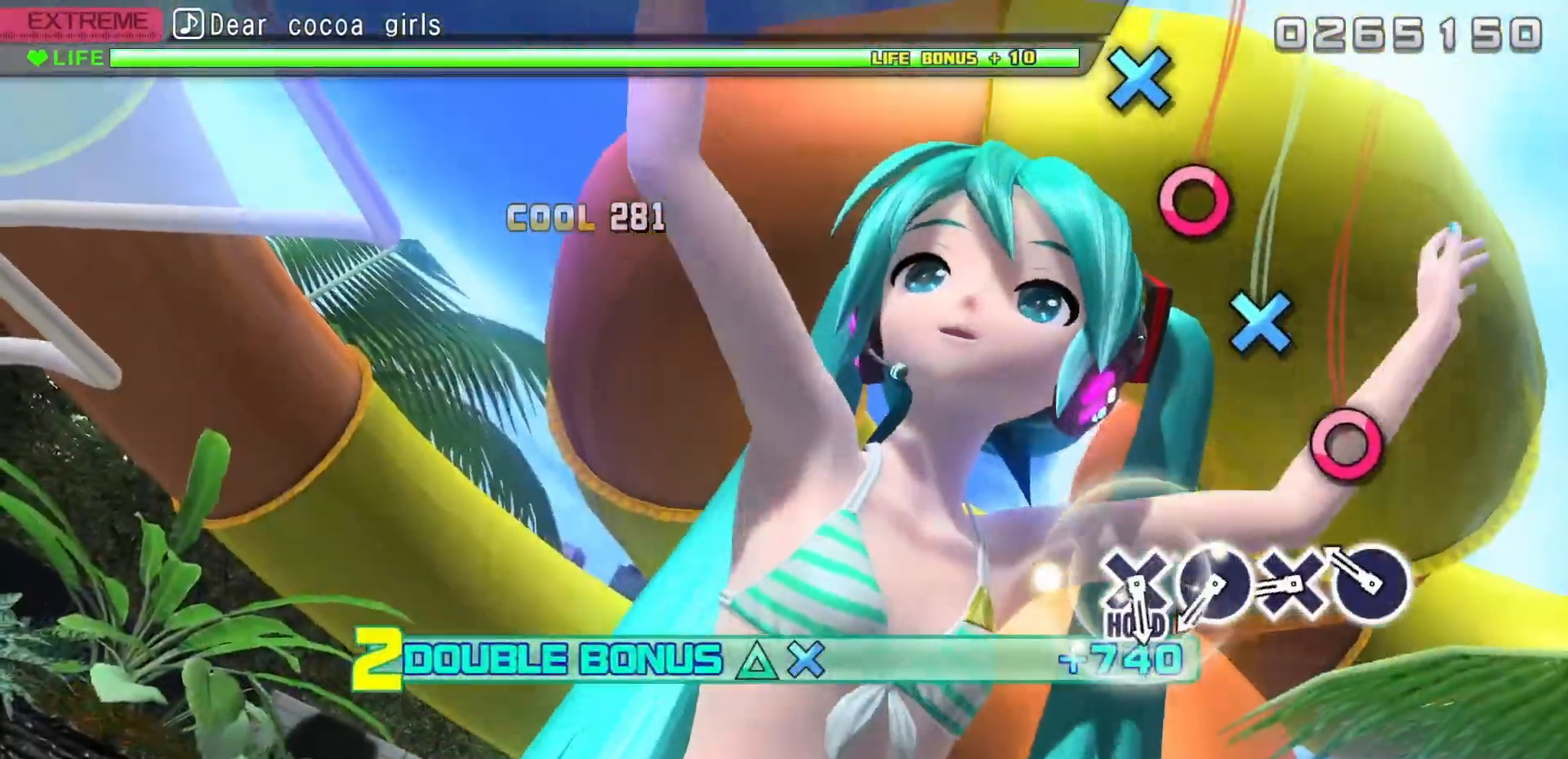
{"buttons": [], "events": [[50, "DPAD_UP", "up"], [233, "CIRCLE", "down"], [333, "CIRCLE", "up"], [400, "CROSS", "down"], [483, "CROSS", "up"]]}
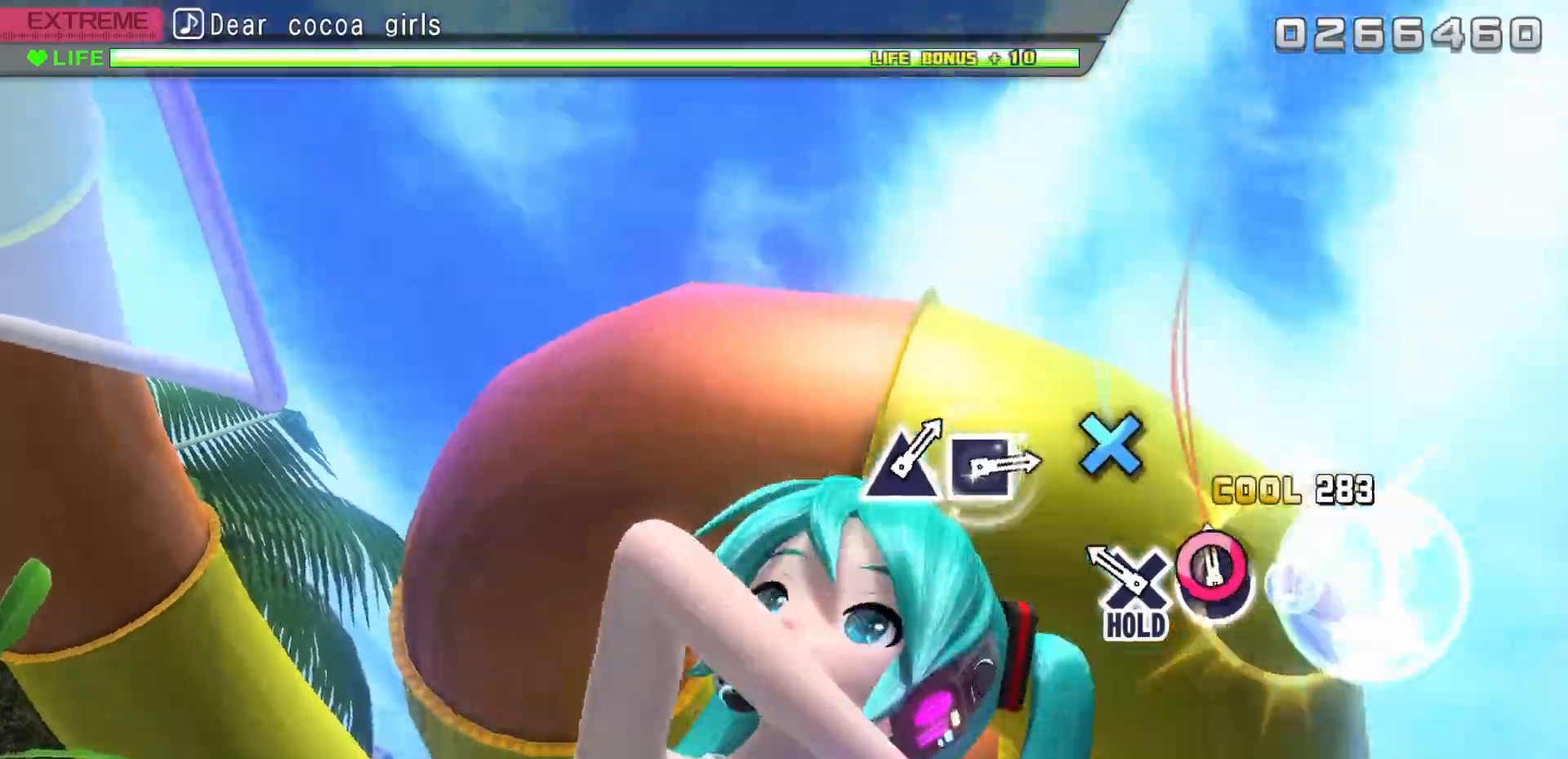
{"buttons": ["CROSS"], "events": [[67, "CIRCLE", "down"], [150, "CIRCLE", "up"], [217, "CROSS", "down"]]}
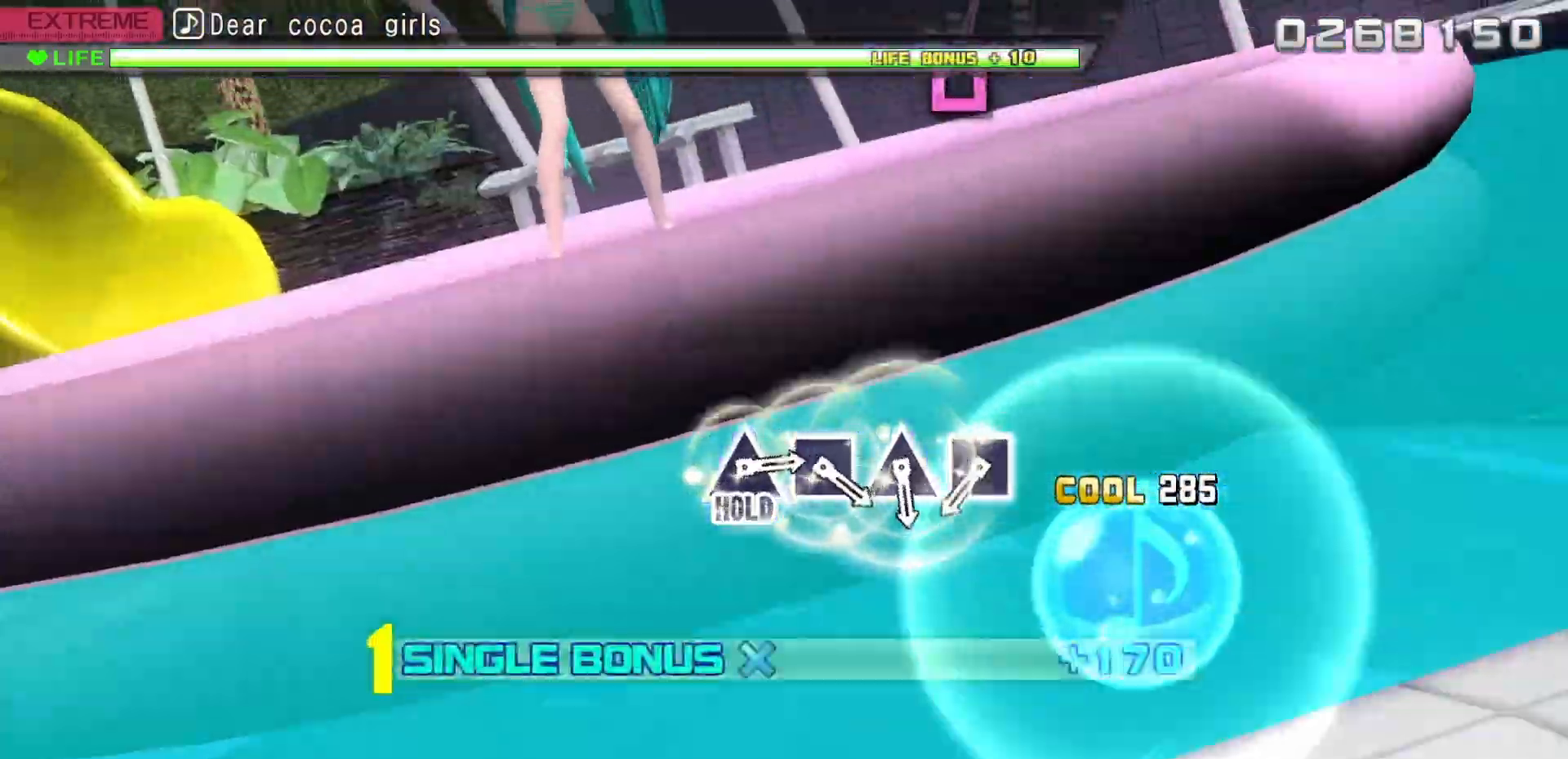
{"buttons": [], "events": [[333, "CROSS", "up"]]}